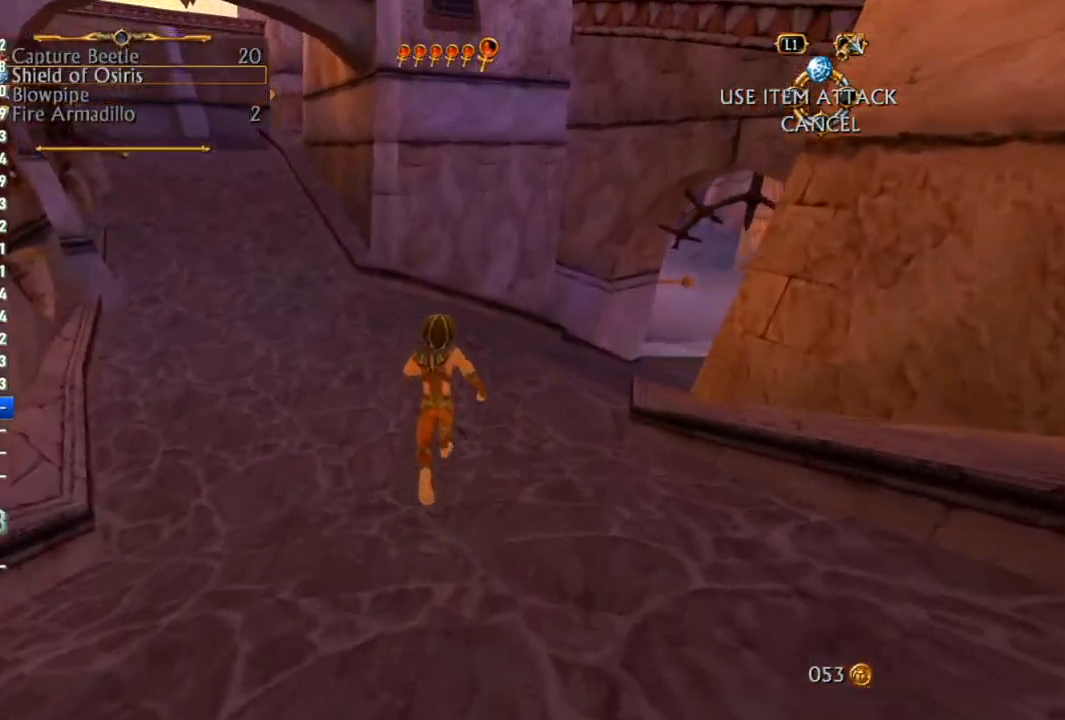
Gameplay with a controller (PlayStation layout); each line is a JSON object with the inputs held at the frame after it. "events" lists button and stick changes between this image and that frame as [ms after this image, input, new state], when the widget could be followed in between.
{"buttons": ["L1"], "left_stick": "up-right", "right_stick": "center", "events": [[17, "DPAD_UP", "up"], [117, "DPAD_UP", "down"], [217, "DPAD_UP", "up"], [233, "left_stick", "up-right"], [400, "L1", "down"]]}
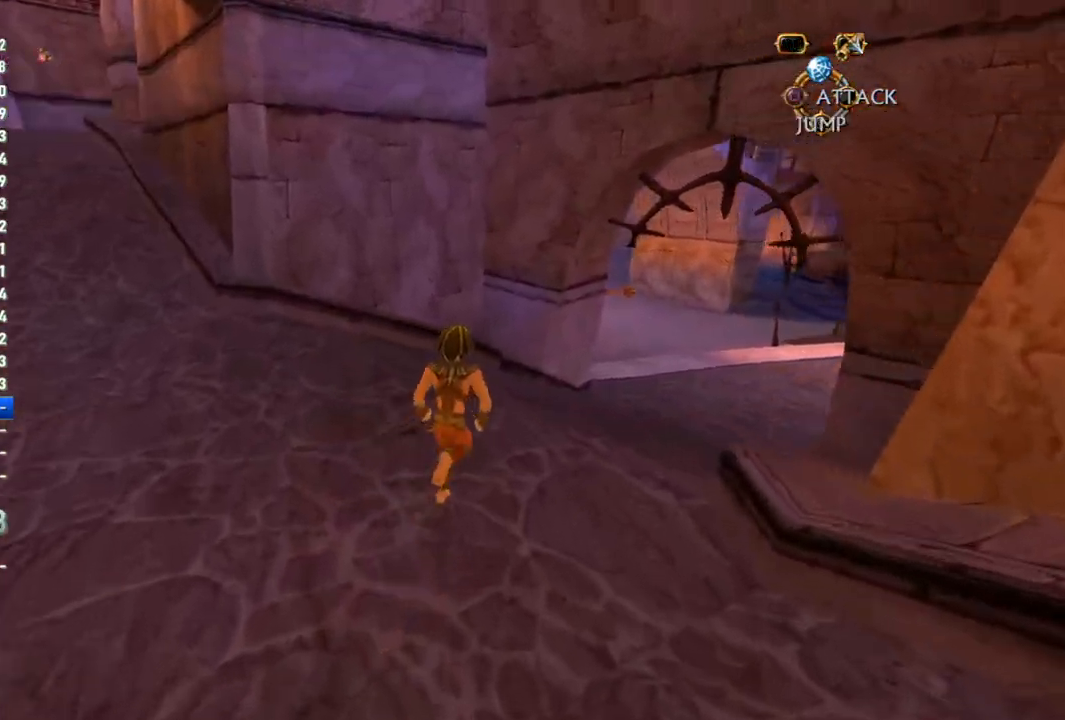
{"buttons": [], "left_stick": "up-right", "right_stick": "center", "events": [[33, "L1", "up"]]}
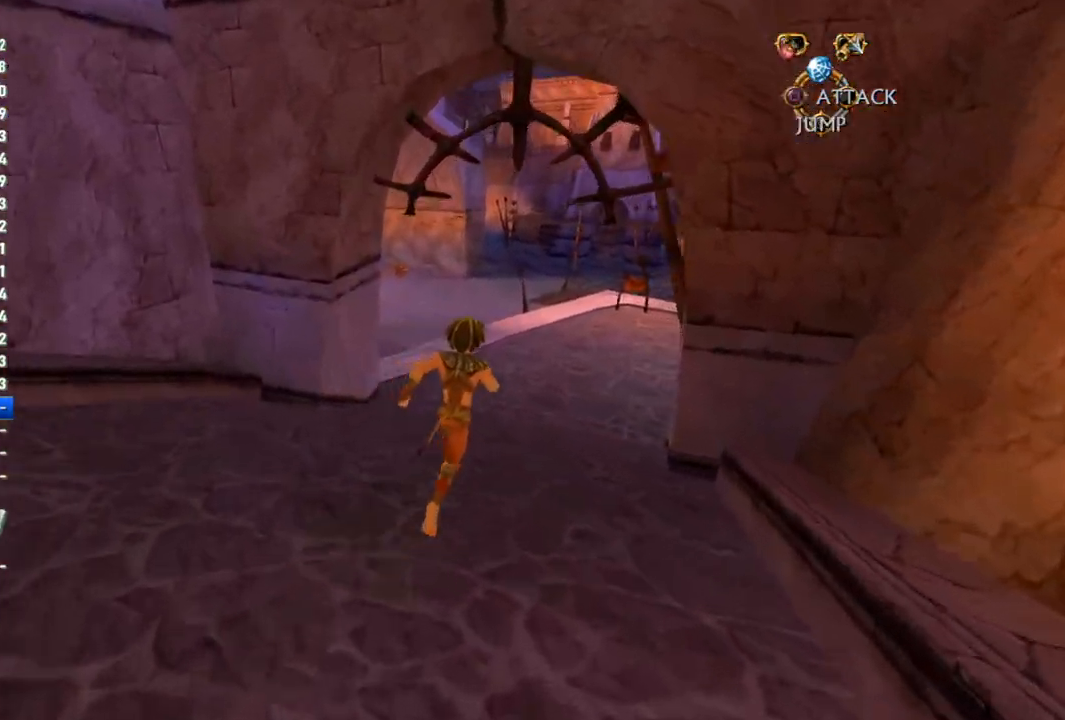
{"buttons": [], "left_stick": "up", "right_stick": "center", "events": [[133, "right_stick", "right"], [200, "left_stick", "up"], [267, "right_stick", "center"]]}
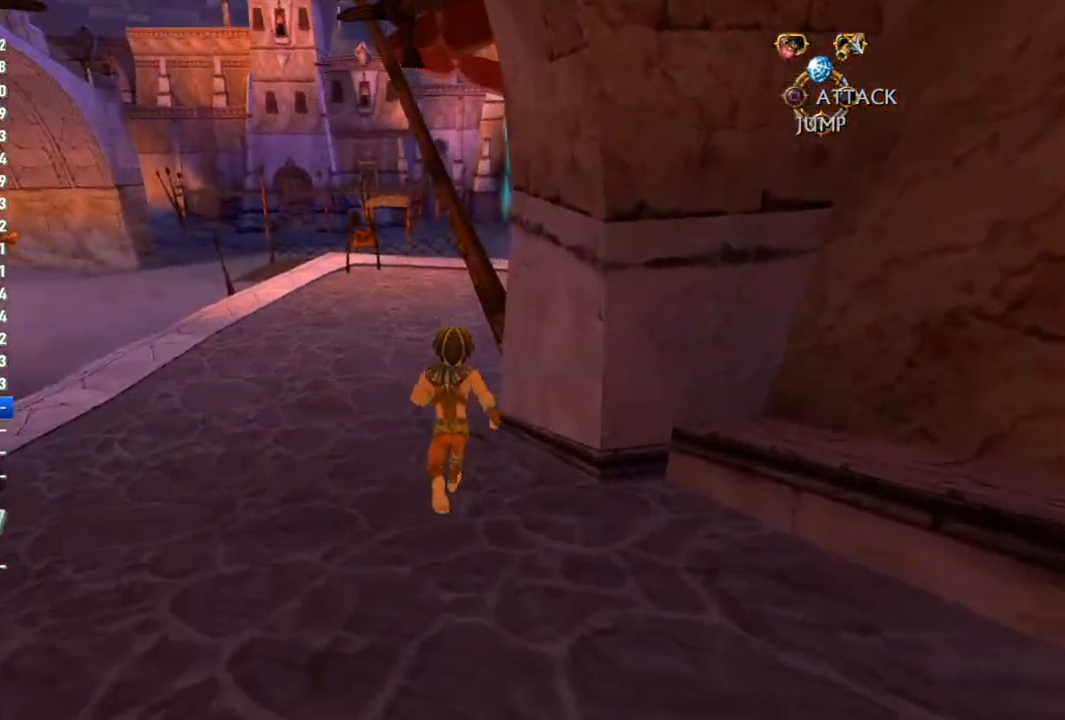
{"buttons": [], "left_stick": "up", "right_stick": "right", "events": [[400, "right_stick", "right"]]}
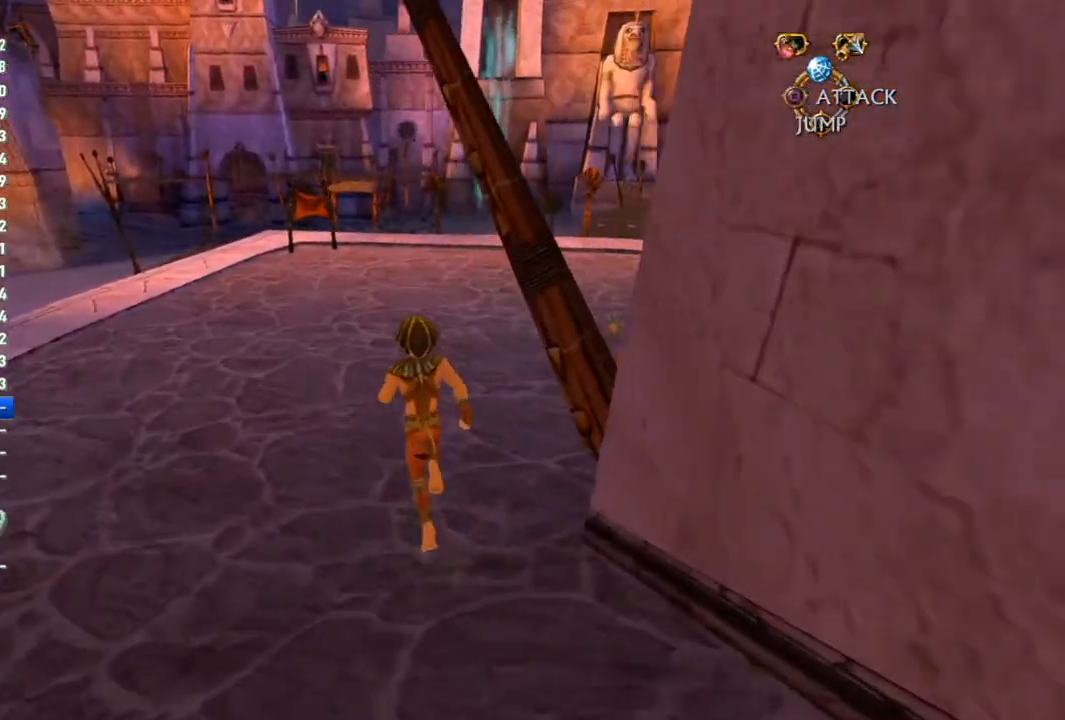
{"buttons": [], "left_stick": "up", "right_stick": "center", "events": [[150, "right_stick", "center"], [350, "right_stick", "right"], [467, "right_stick", "center"]]}
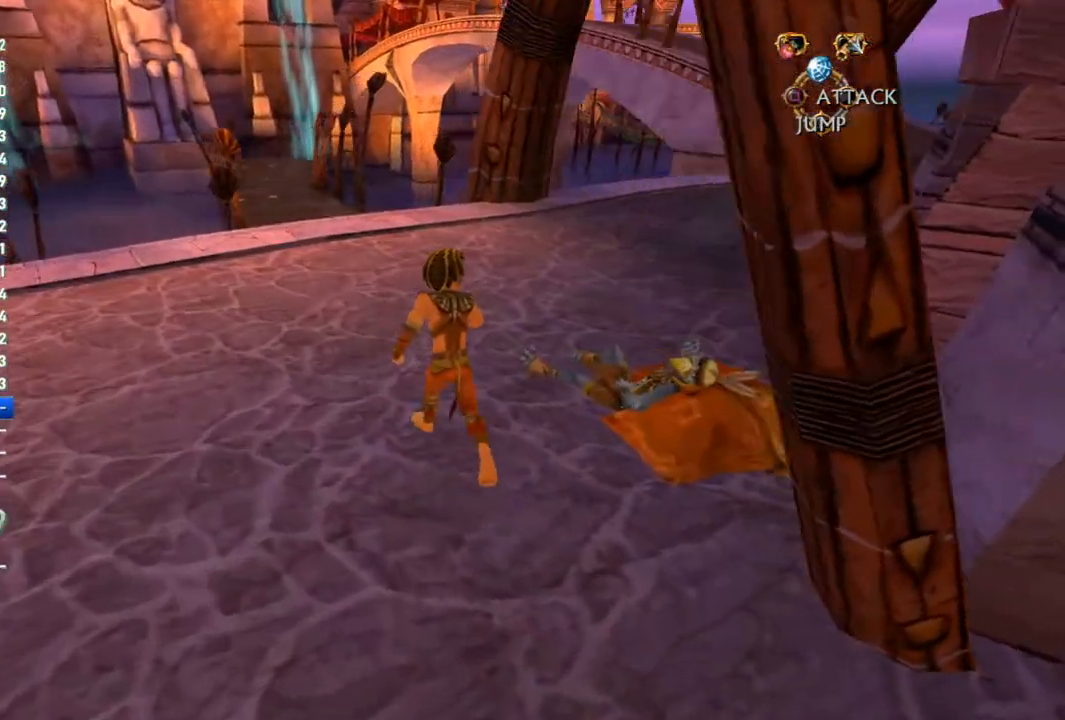
{"buttons": [], "left_stick": "up", "right_stick": "right", "events": [[400, "right_stick", "right"]]}
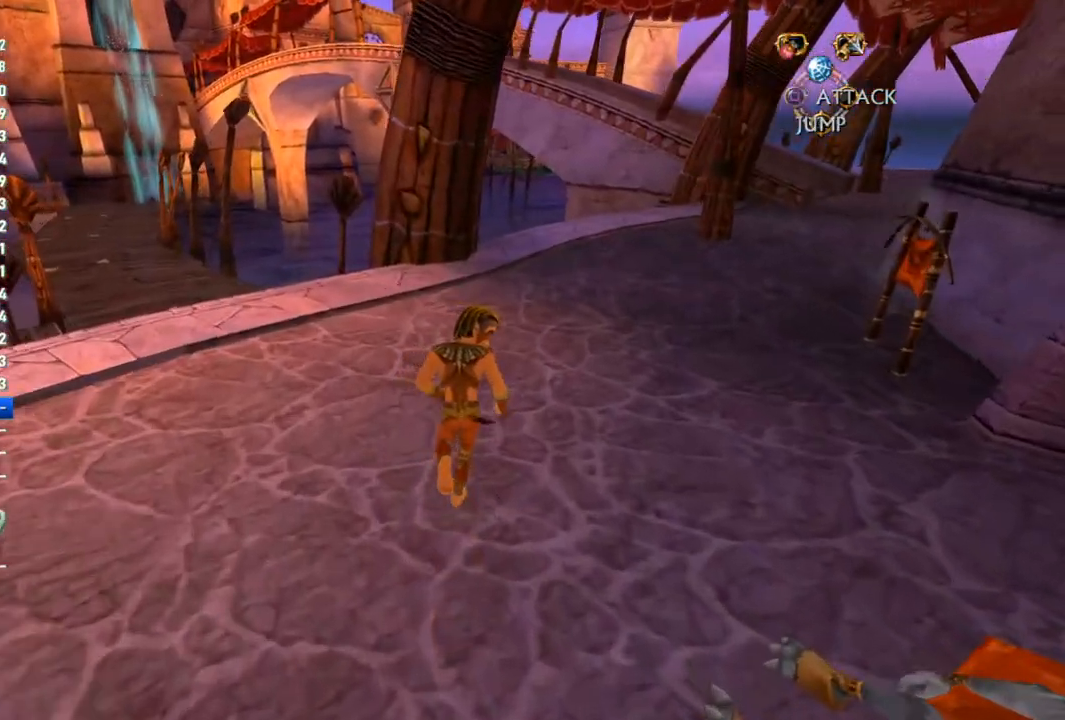
{"buttons": [], "left_stick": "up", "right_stick": "center", "events": [[50, "right_stick", "center"]]}
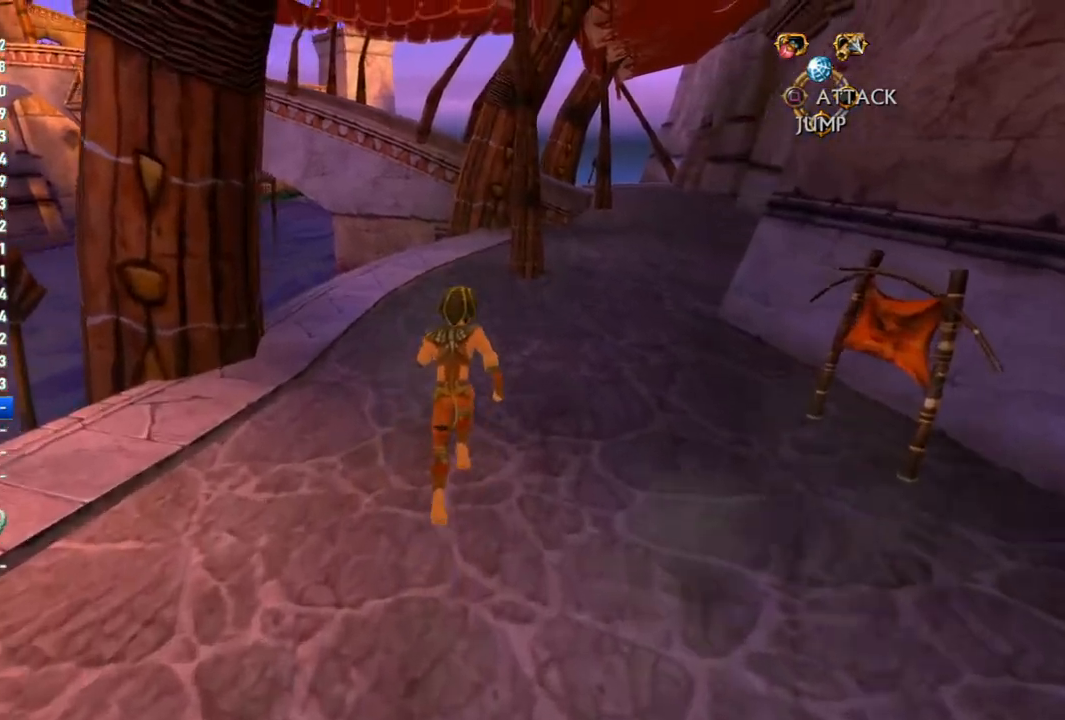
{"buttons": [], "left_stick": "up", "right_stick": "center", "events": []}
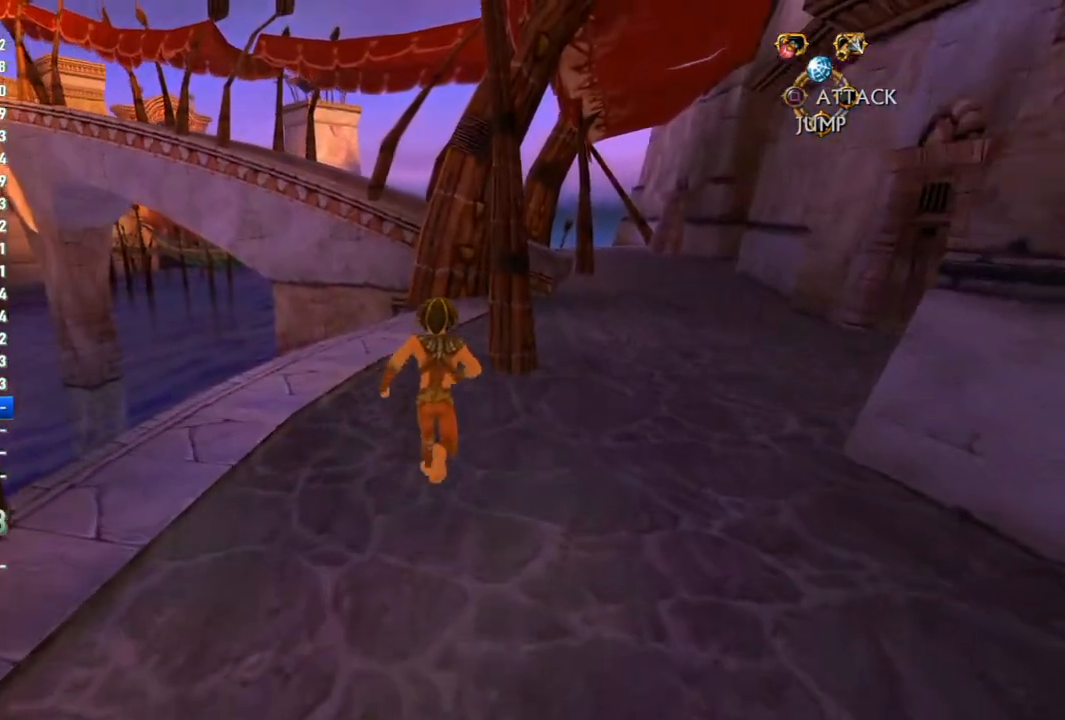
{"buttons": [], "left_stick": "up-right", "right_stick": "center", "events": [[367, "left_stick", "up-right"]]}
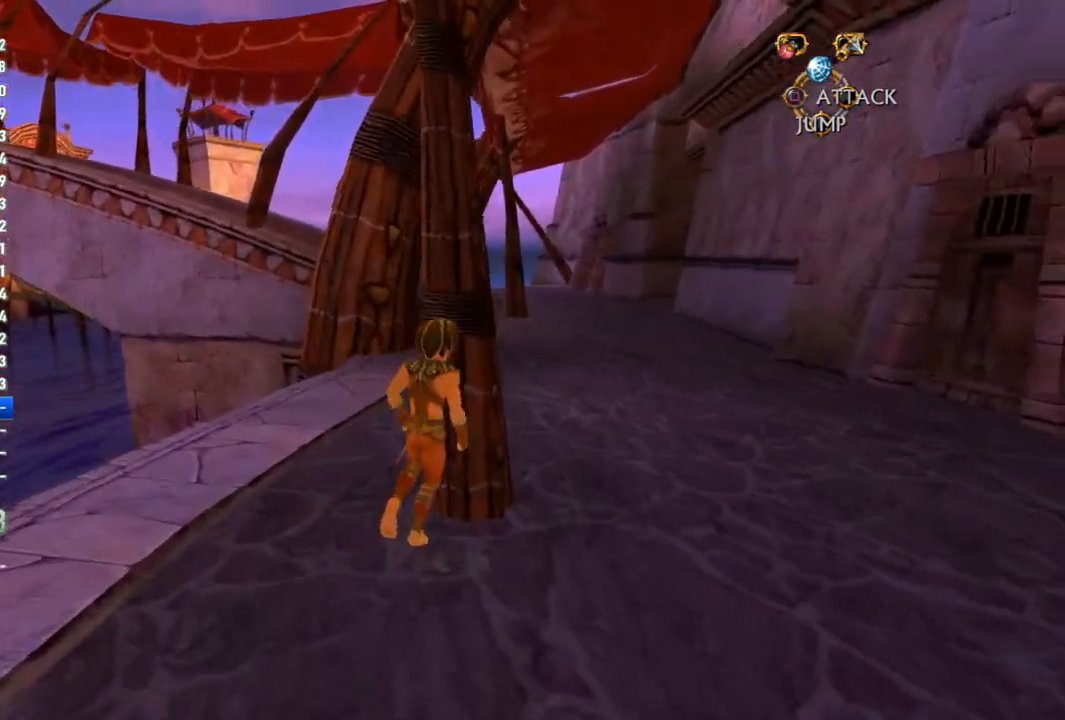
{"buttons": [], "left_stick": "up", "right_stick": "center", "events": [[183, "left_stick", "up"]]}
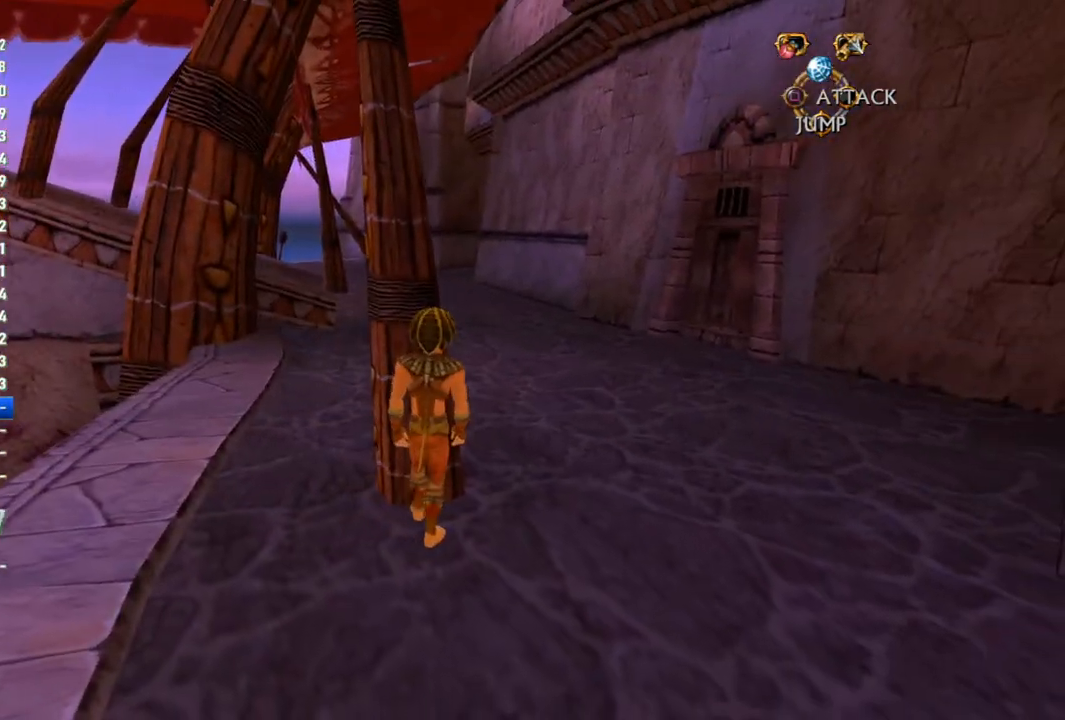
{"buttons": [], "left_stick": "up", "right_stick": "center", "events": [[17, "left_stick", "right"], [233, "left_stick", "up-right"], [333, "left_stick", "up"]]}
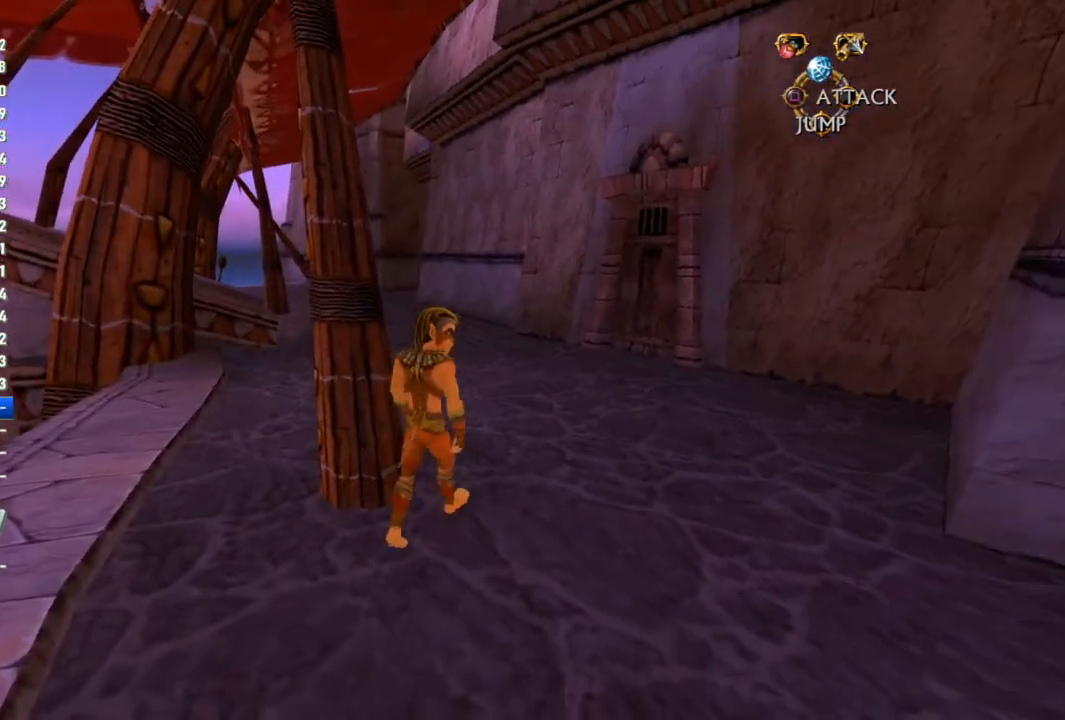
{"buttons": [], "left_stick": "up", "right_stick": "center", "events": [[83, "right_stick", "left"], [233, "right_stick", "center"]]}
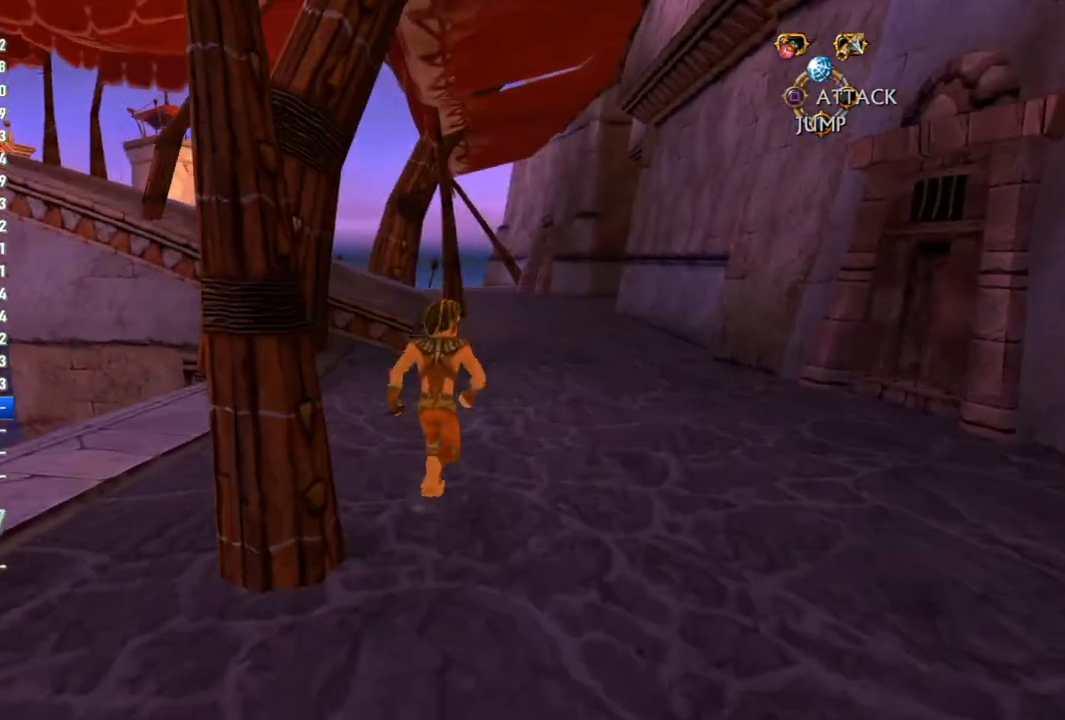
{"buttons": [], "left_stick": "up", "right_stick": "left", "events": [[467, "right_stick", "left"]]}
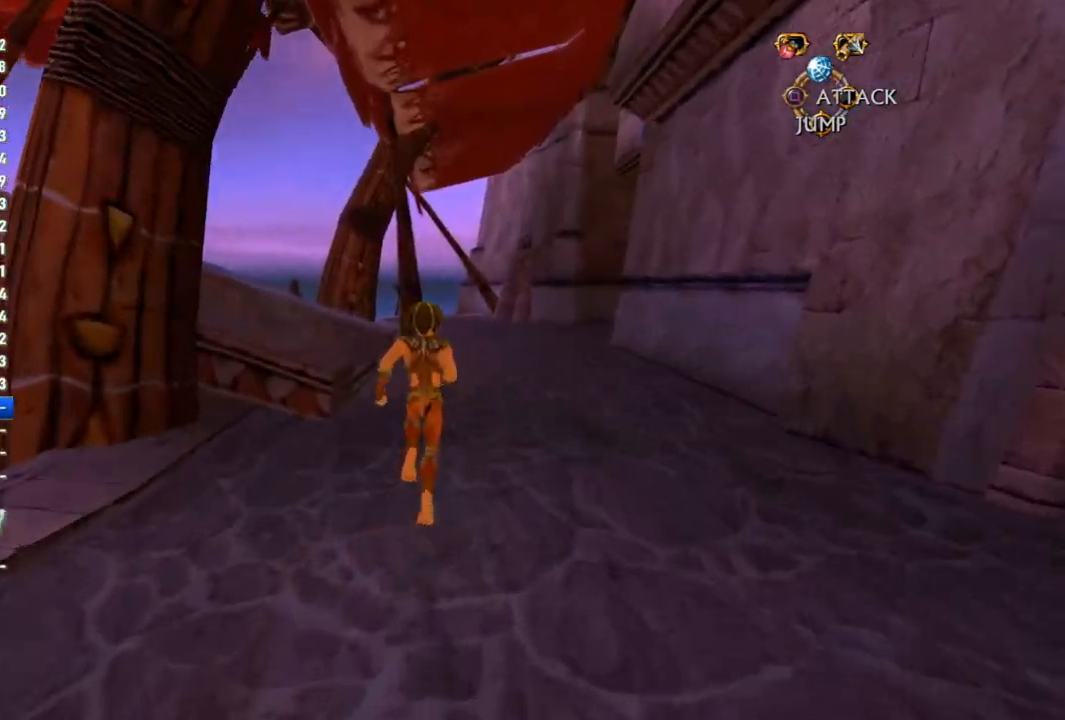
{"buttons": [], "left_stick": "up", "right_stick": "left", "events": [[133, "right_stick", "center"], [417, "right_stick", "left"]]}
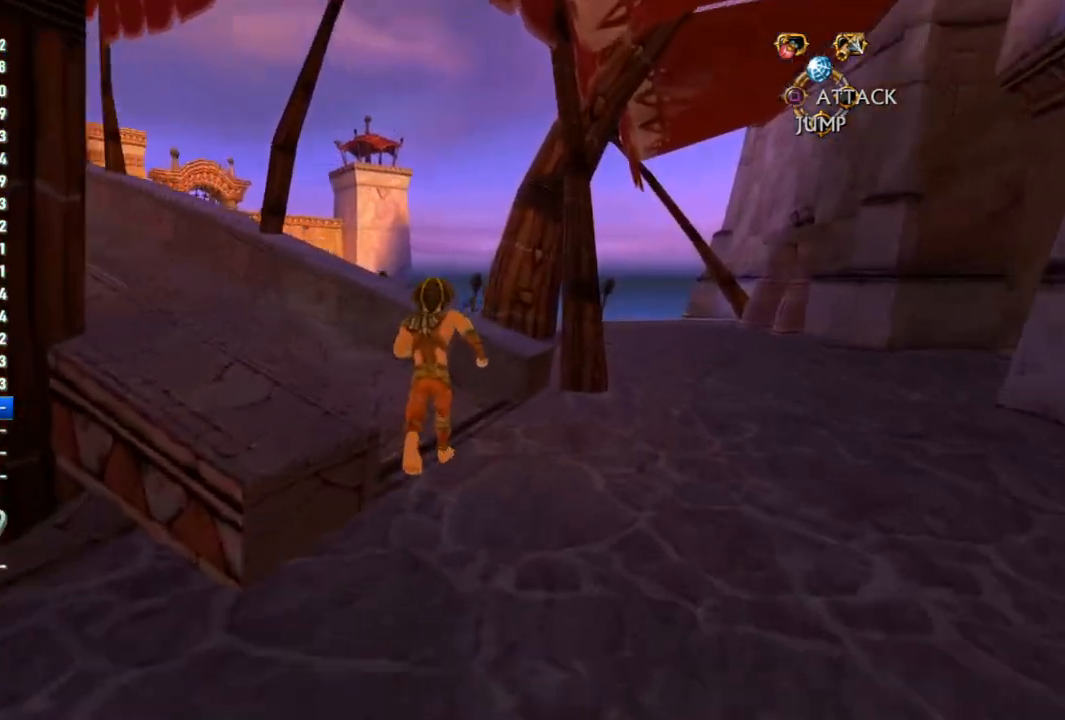
{"buttons": [], "left_stick": "up", "right_stick": "center", "events": [[117, "right_stick", "center"]]}
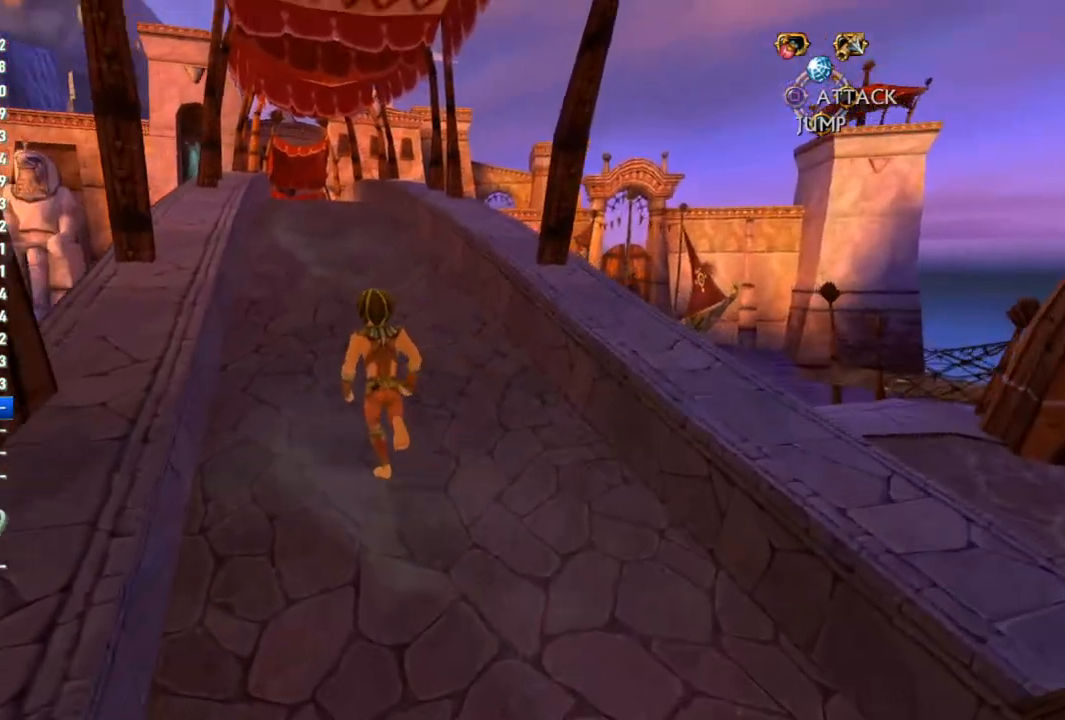
{"buttons": [], "left_stick": "up", "right_stick": "center", "events": []}
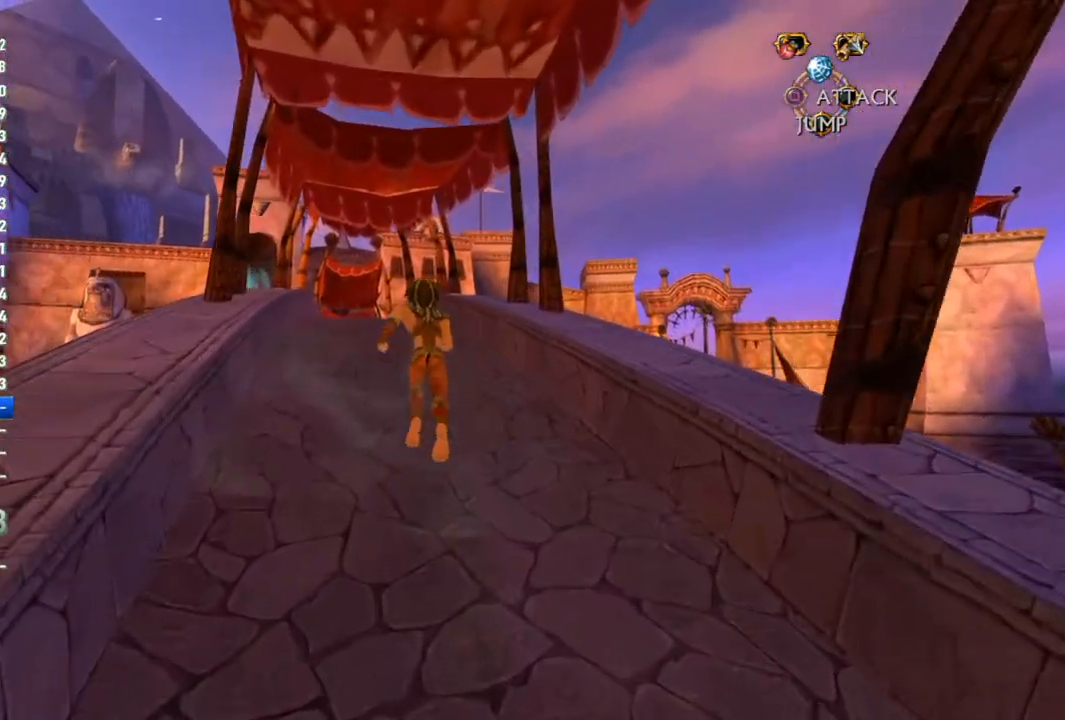
{"buttons": [], "left_stick": "up", "right_stick": "down", "events": [[183, "right_stick", "down"]]}
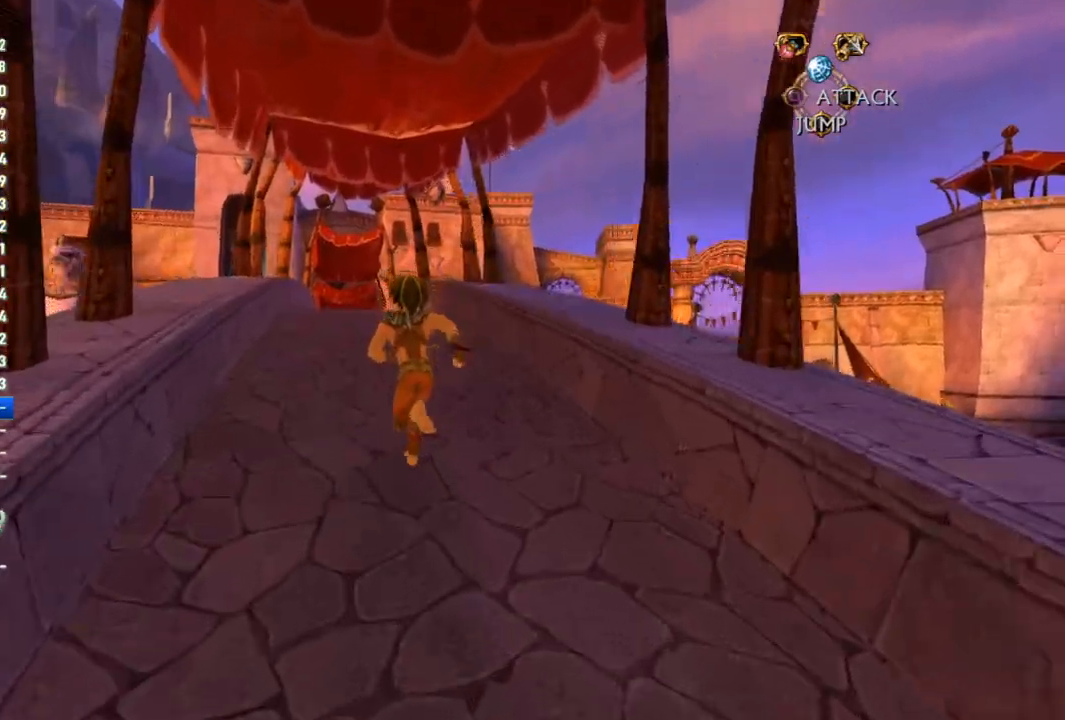
{"buttons": [], "left_stick": "up", "right_stick": "down", "events": []}
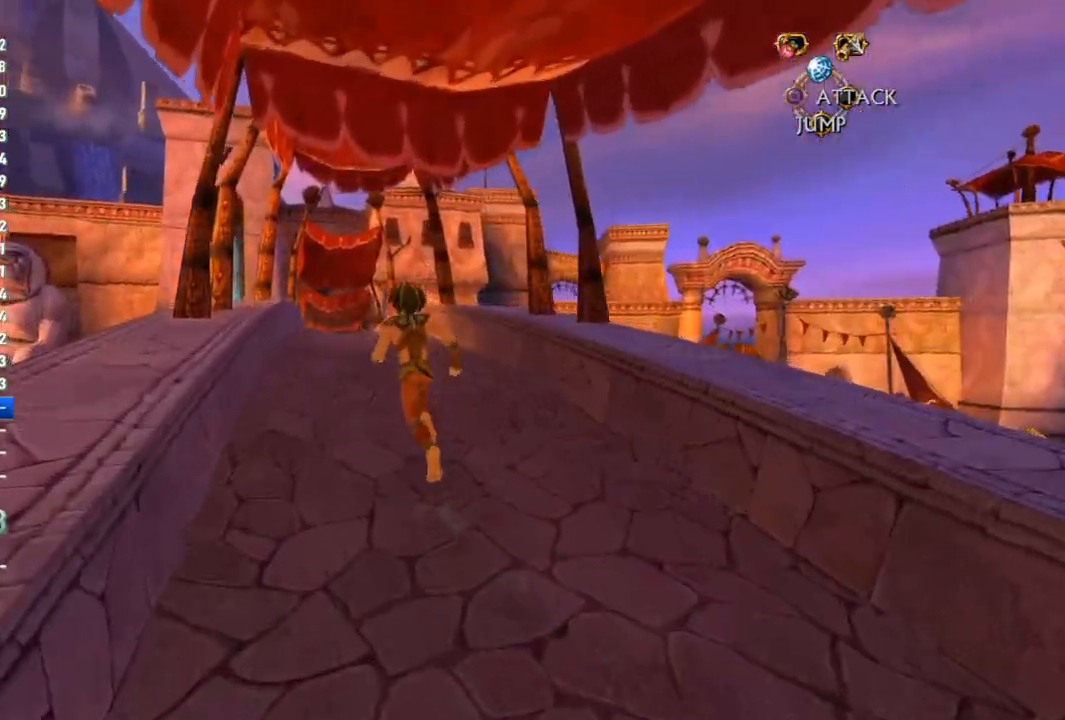
{"buttons": [], "left_stick": "up", "right_stick": "down", "events": []}
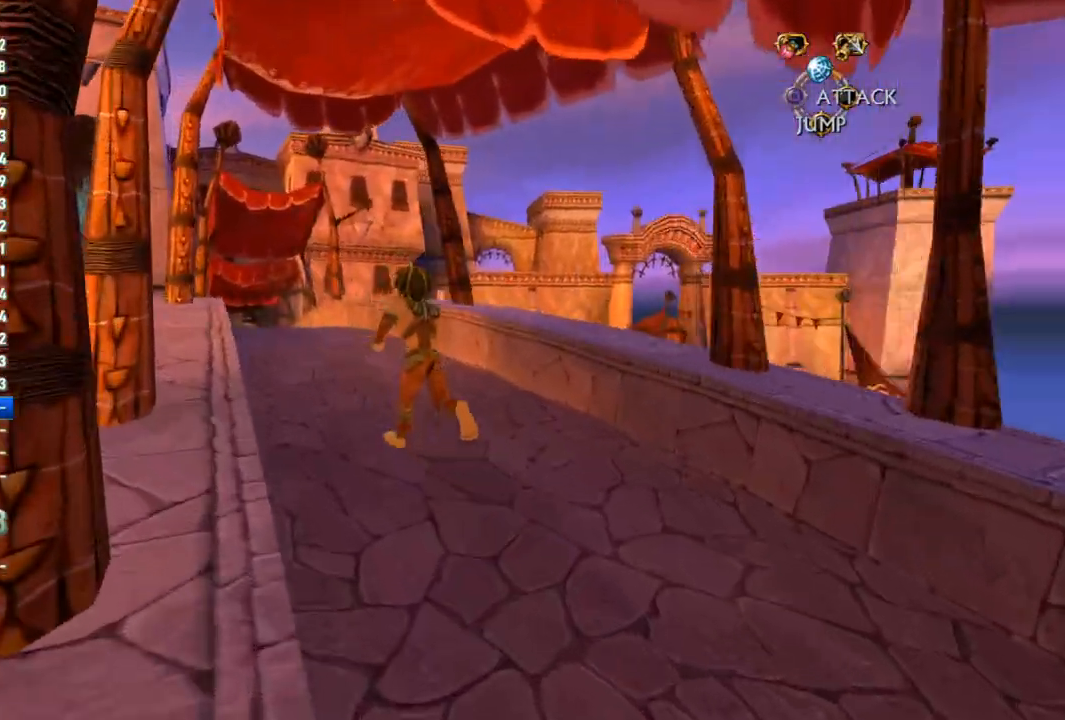
{"buttons": [], "left_stick": "up", "right_stick": "down", "events": []}
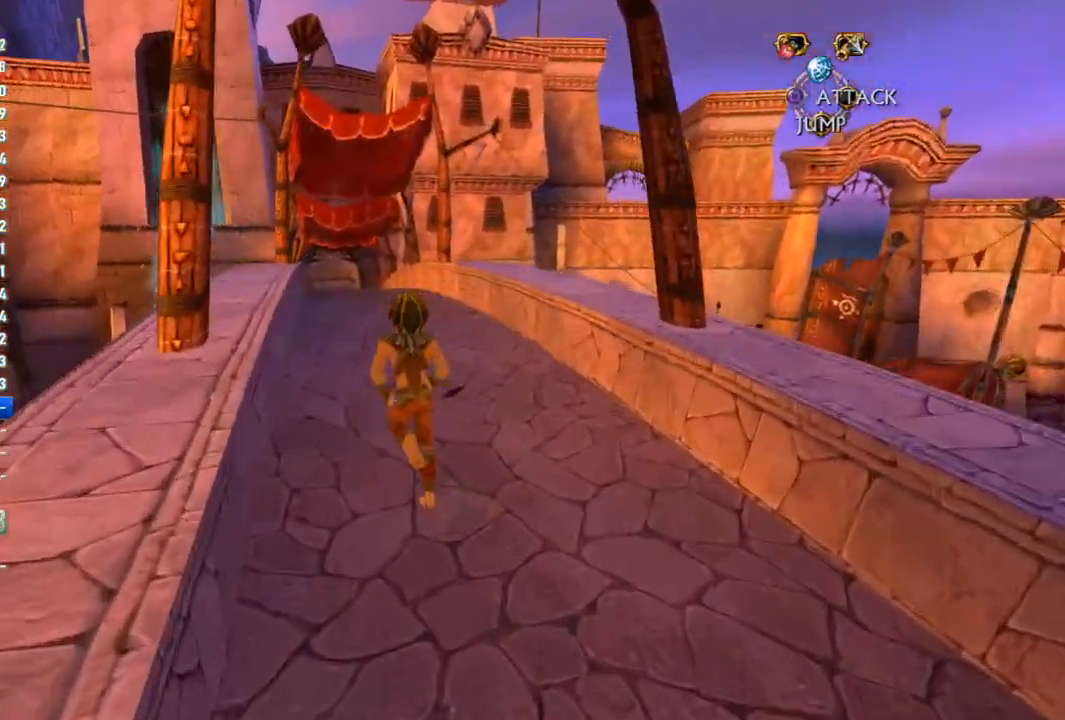
{"buttons": [], "left_stick": "up", "right_stick": "down", "events": []}
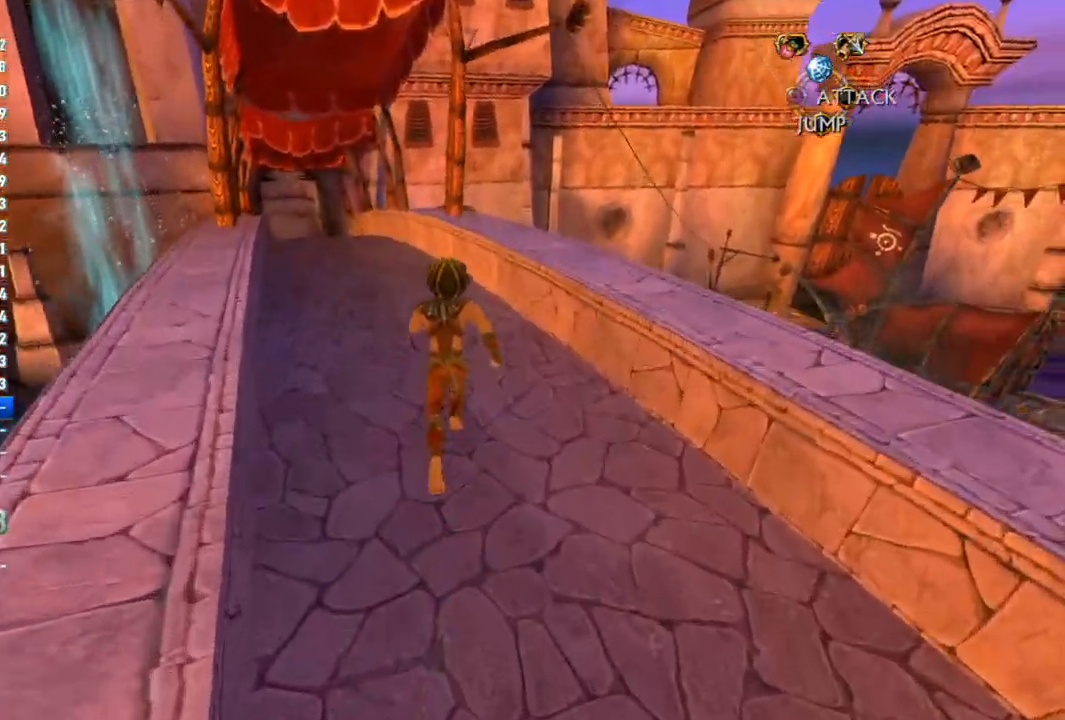
{"buttons": [], "left_stick": "up", "right_stick": "center", "events": [[200, "right_stick", "right"], [450, "right_stick", "center"]]}
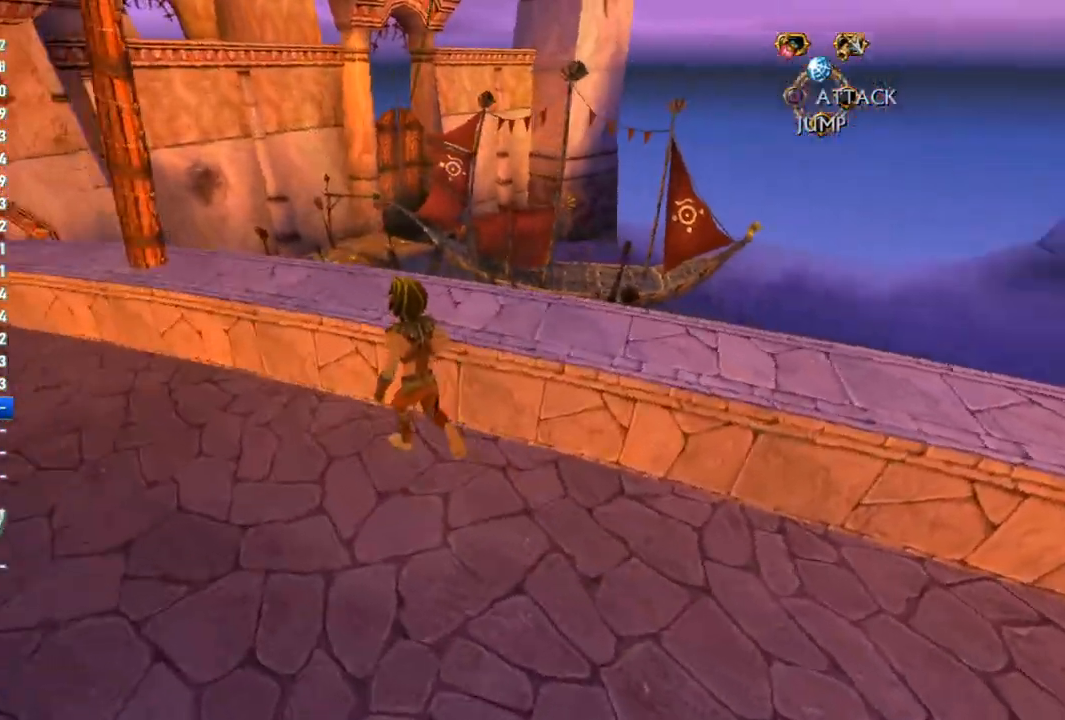
{"buttons": [], "left_stick": "center", "right_stick": "center", "events": [[83, "CROSS", "down"], [133, "left_stick", "center"], [333, "left_stick", "up"], [367, "CROSS", "up"], [500, "left_stick", "center"]]}
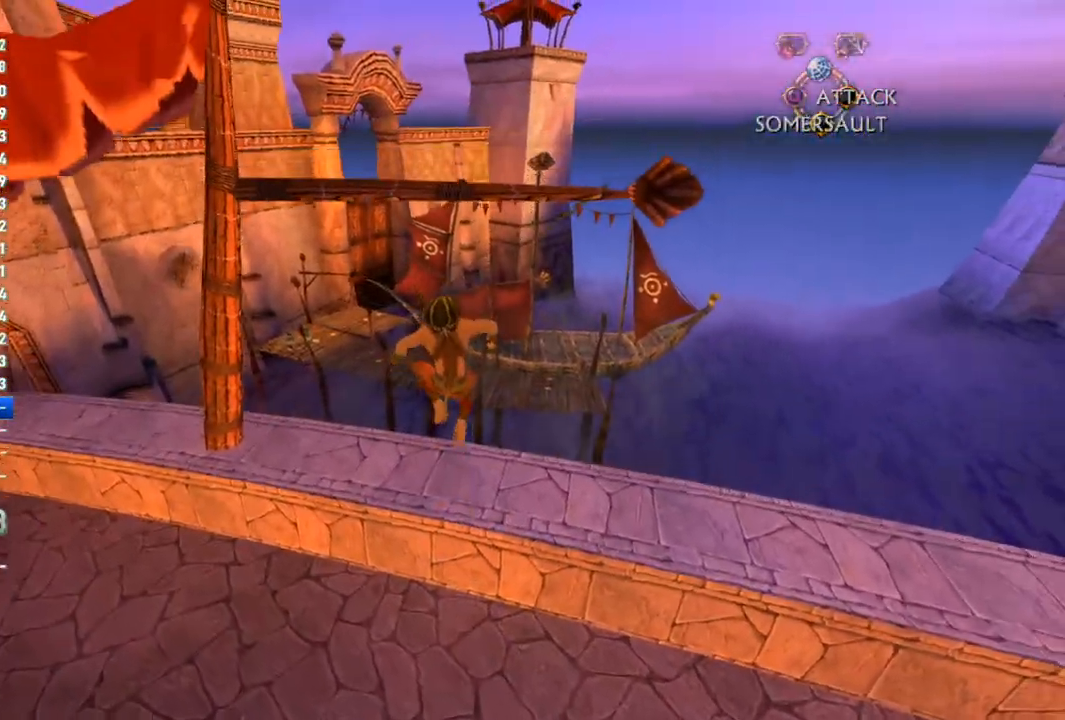
{"buttons": [], "left_stick": "center", "right_stick": "up-right", "events": [[100, "right_stick", "right"], [183, "right_stick", "center"], [500, "right_stick", "up-right"]]}
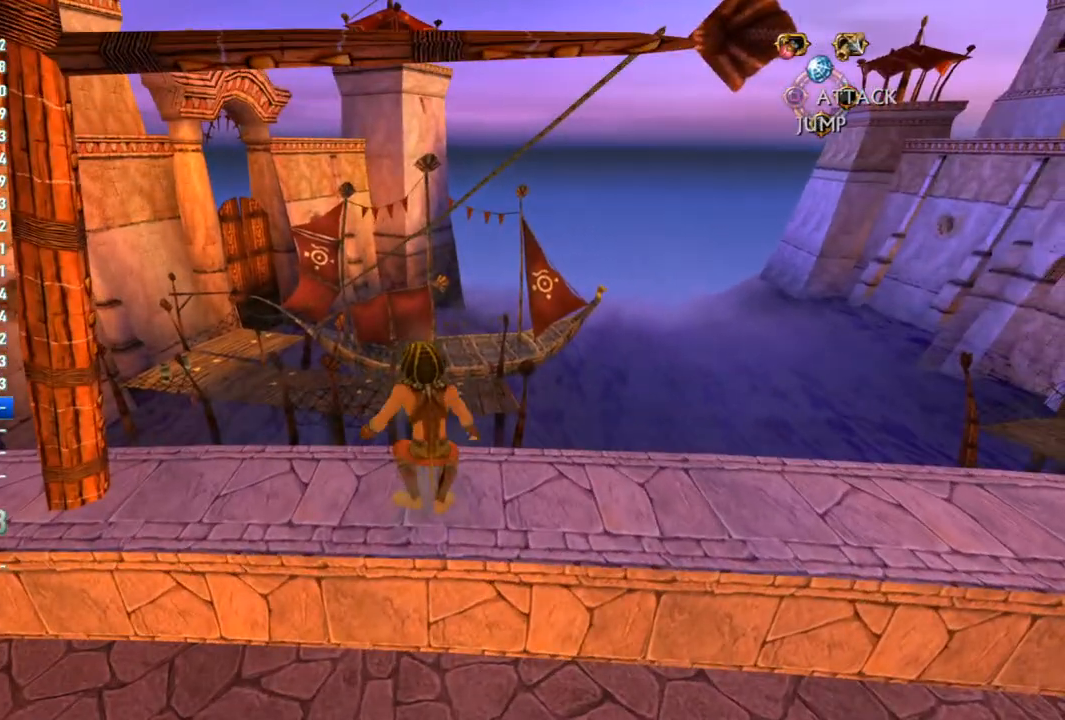
{"buttons": [], "left_stick": "up", "right_stick": "center", "events": [[100, "right_stick", "center"], [133, "left_stick", "up"]]}
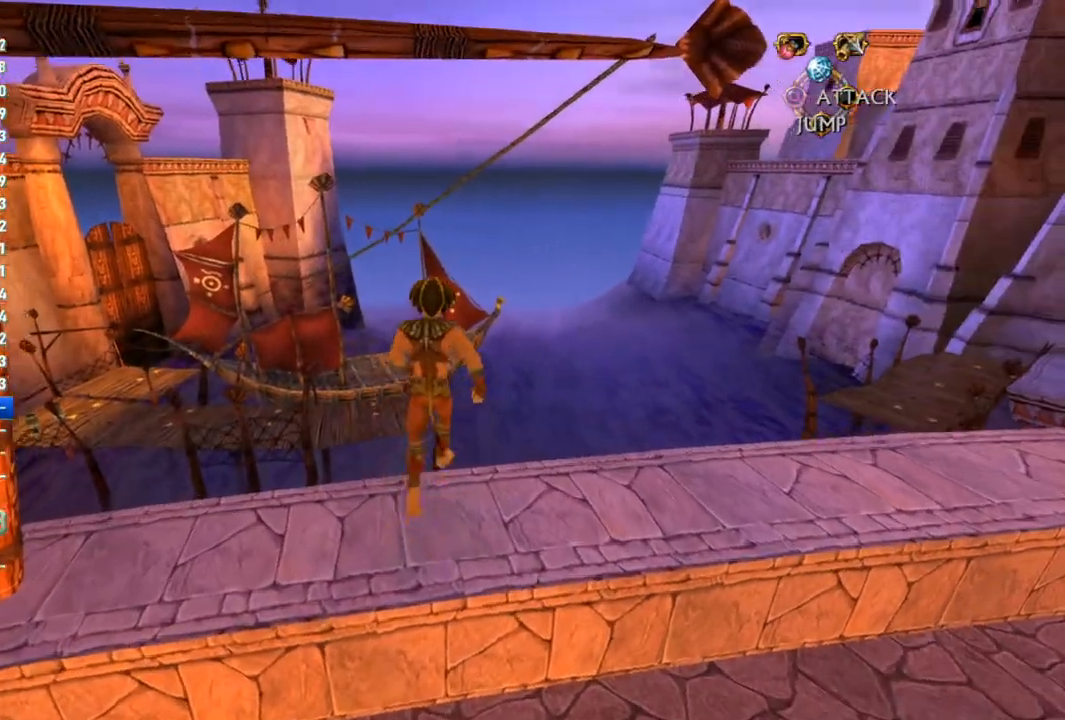
{"buttons": [], "left_stick": "up", "right_stick": "center", "events": [[50, "left_stick", "center"], [100, "left_stick", "up"]]}
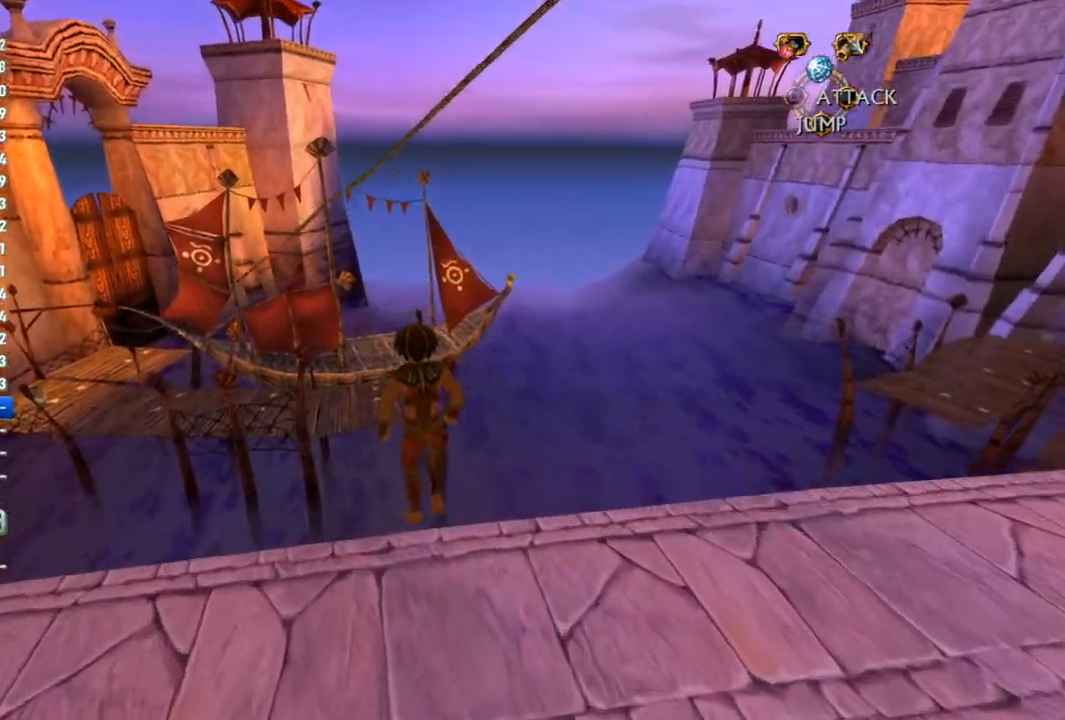
{"buttons": [], "left_stick": "up", "right_stick": "center", "events": []}